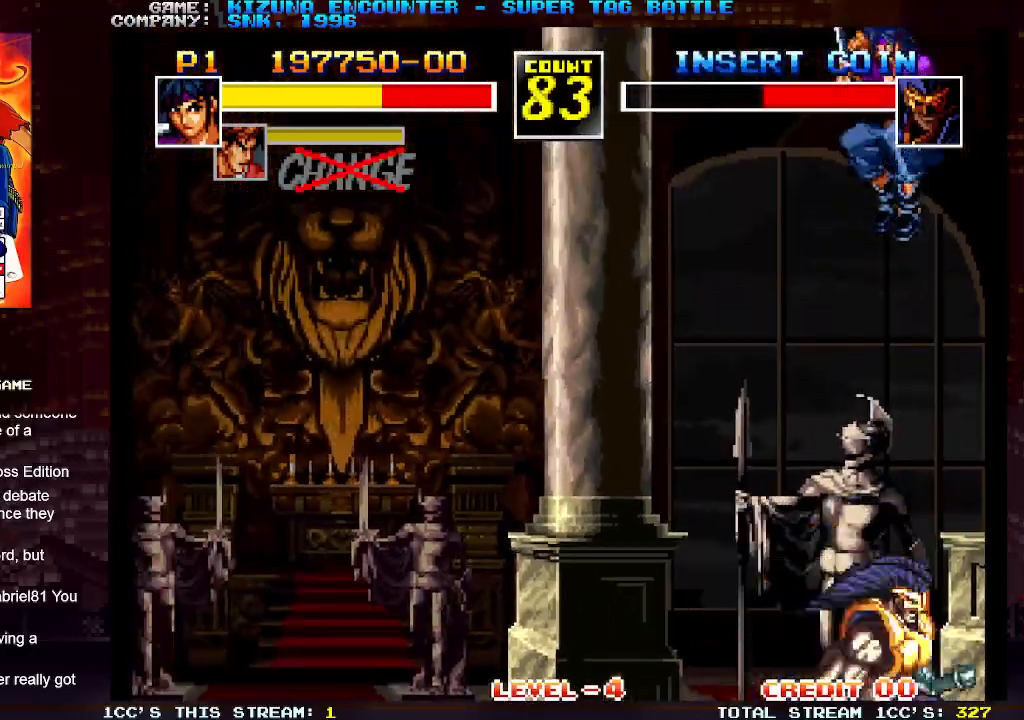
Gameplay with a controller (arcade stick); each line is a JSON object with the inputs held at the frame after it (dt_ms = milliseconds from this image to that frame). "events" lists button and stick changes between this image and that frame as [ms after this image, input, new state], when the widget could be followed in between. Not read: L3 R3.
{"dt_ms": 500, "buttons": ["SQUARE"], "left_stick": "center", "events": [[417, "left_stick", "center"], [467, "SQUARE", "down"]]}
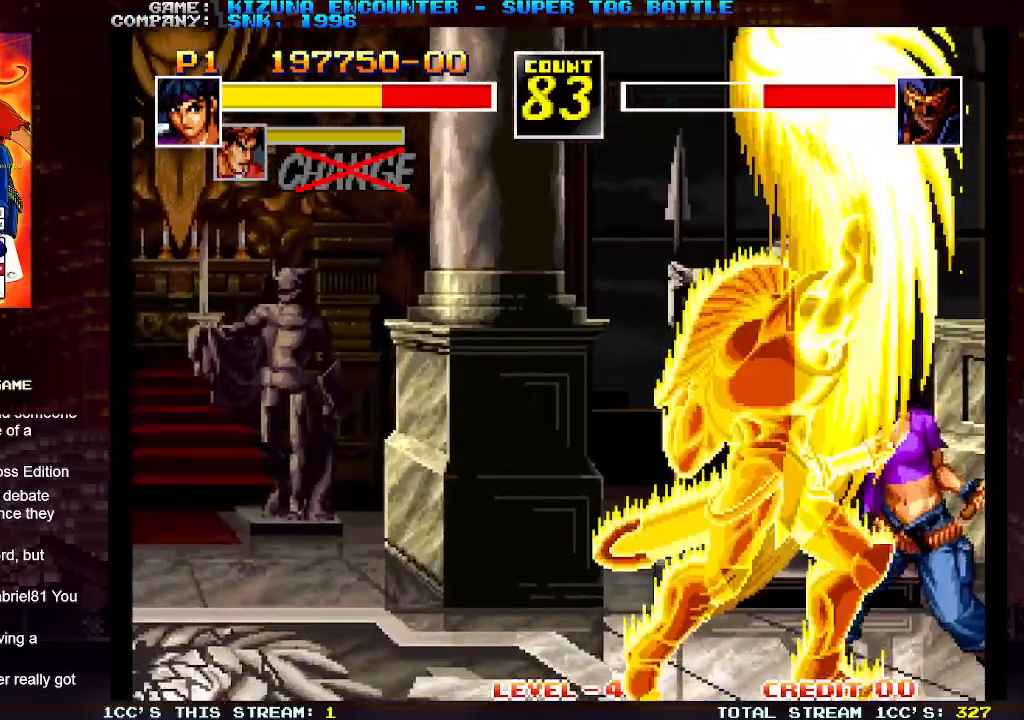
{"dt_ms": 500, "buttons": ["SQUARE"], "left_stick": "left", "events": [[50, "SQUARE", "up"], [133, "TRIANGLE", "down"], [217, "TRIANGLE", "up"], [333, "left_stick", "left"], [450, "SQUARE", "down"]]}
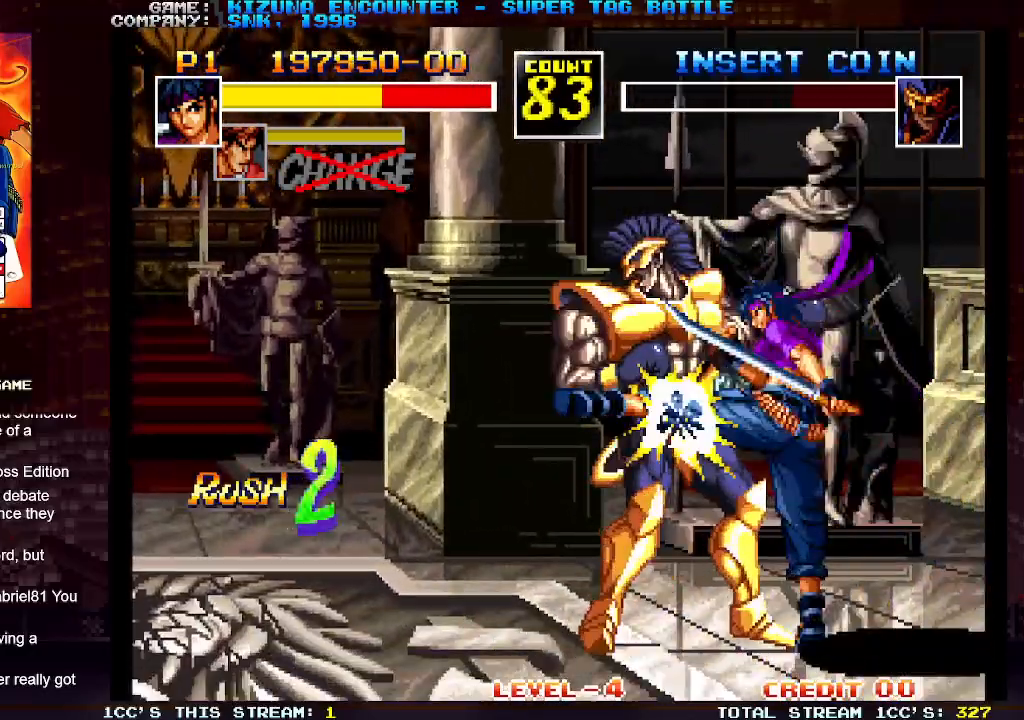
{"dt_ms": 500, "buttons": [], "left_stick": "left", "events": [[33, "SQUARE", "up"], [267, "TRIANGLE", "down"], [383, "TRIANGLE", "up"]]}
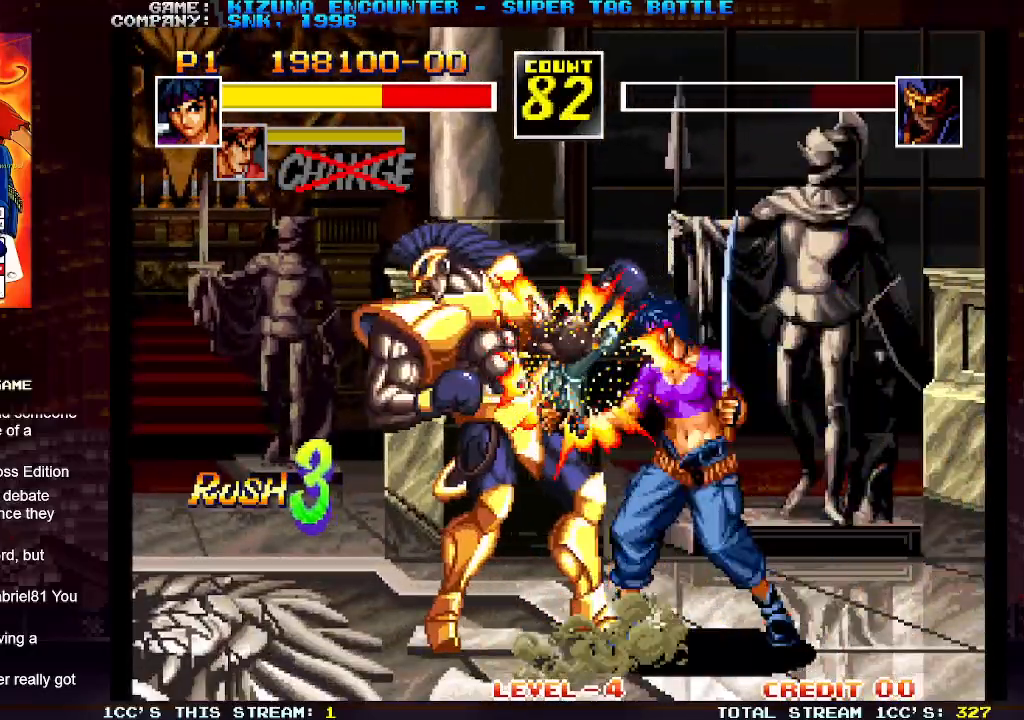
{"dt_ms": 500, "buttons": [], "left_stick": "left", "events": [[117, "left_stick", "down"], [250, "left_stick", "right"], [317, "TRIANGLE", "down"], [367, "left_stick", "center"], [433, "TRIANGLE", "up"], [483, "left_stick", "left"]]}
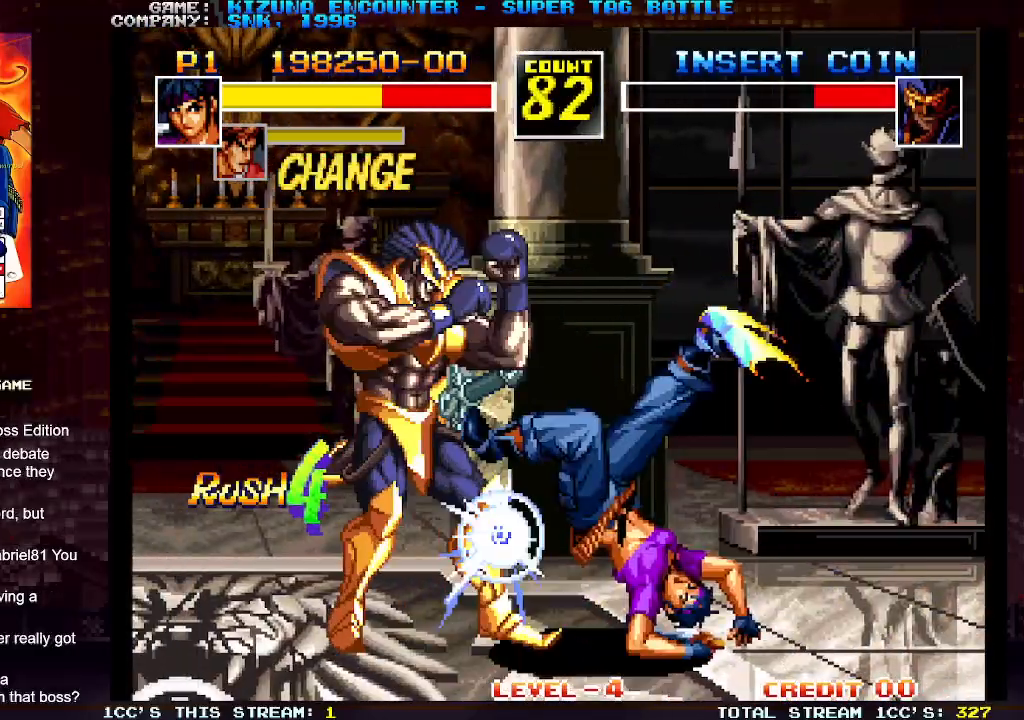
{"dt_ms": 500, "buttons": [], "left_stick": "center", "events": [[50, "left_stick", "down"], [117, "TRIANGLE", "down"], [150, "left_stick", "right"], [217, "TRIANGLE", "up"], [217, "left_stick", "center"], [267, "left_stick", "left"], [333, "left_stick", "down"], [417, "TRIANGLE", "down"], [433, "left_stick", "right"], [483, "left_stick", "center"], [500, "TRIANGLE", "up"]]}
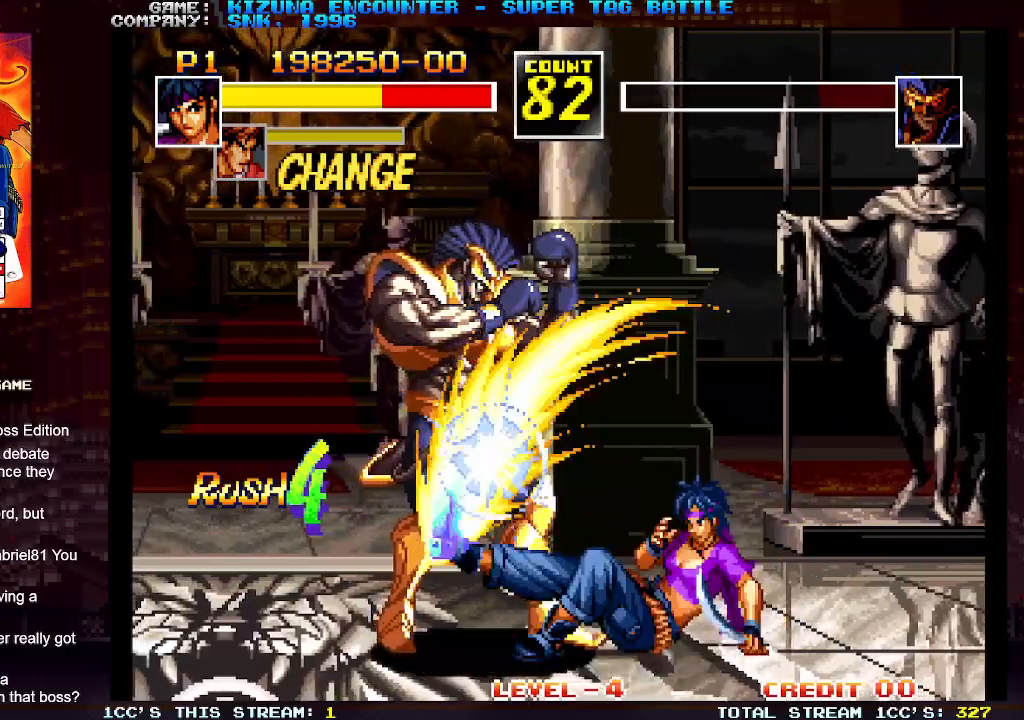
{"dt_ms": 500, "buttons": [], "left_stick": "right", "events": [[83, "left_stick", "down"], [150, "TRIANGLE", "down"], [167, "left_stick", "right"], [233, "TRIANGLE", "up"]]}
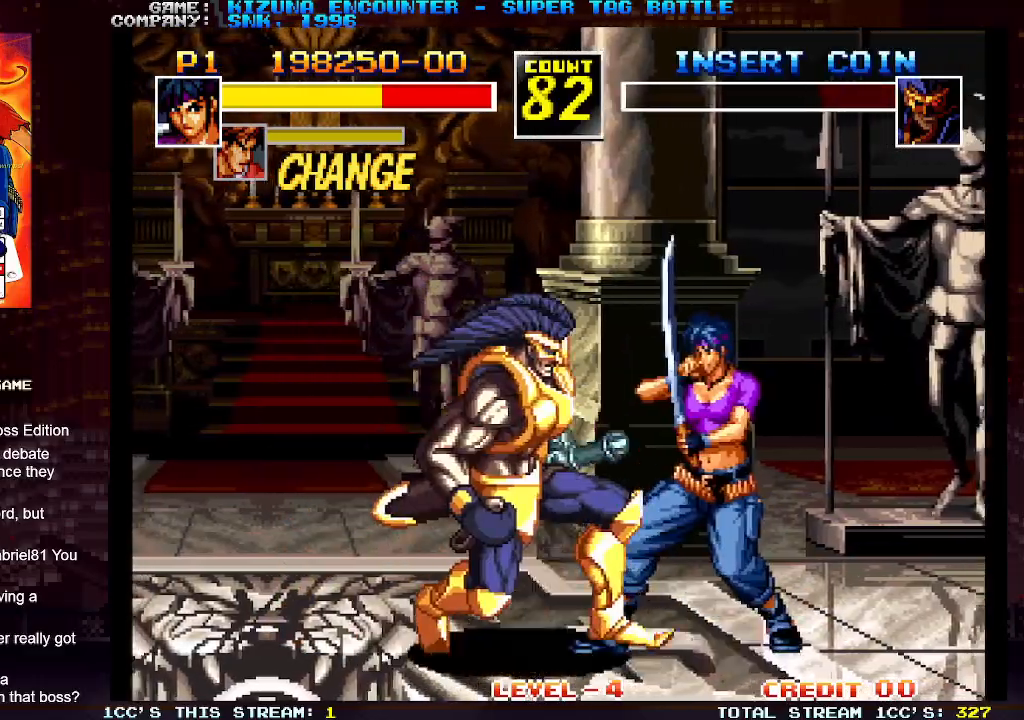
{"dt_ms": 500, "buttons": [], "left_stick": "right", "events": []}
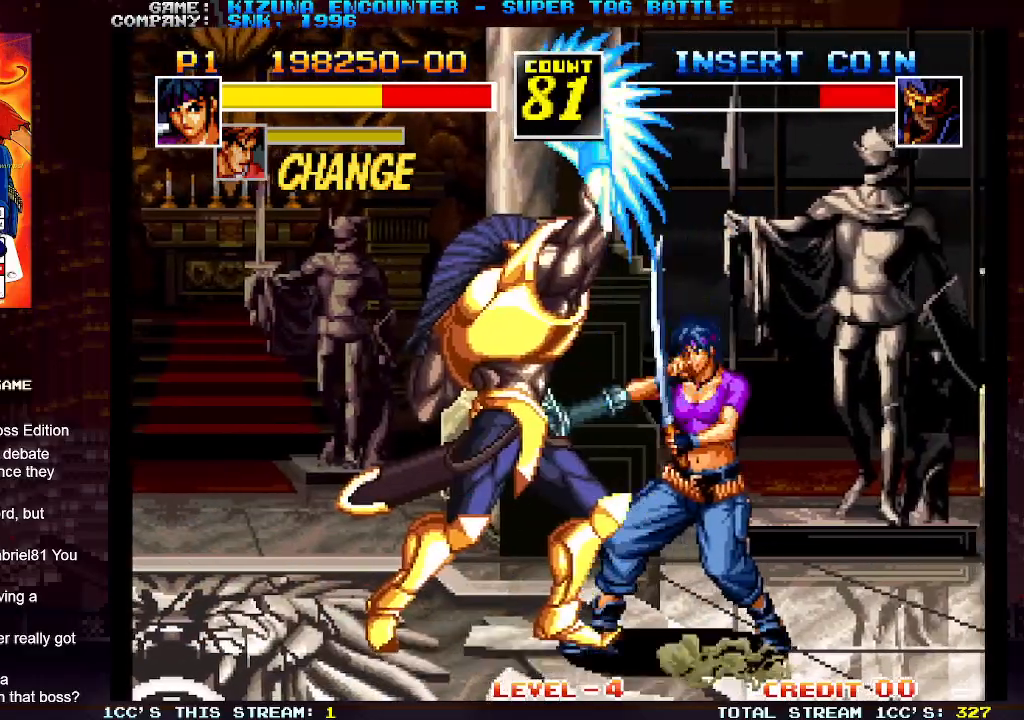
{"dt_ms": 500, "buttons": [], "left_stick": "right", "events": []}
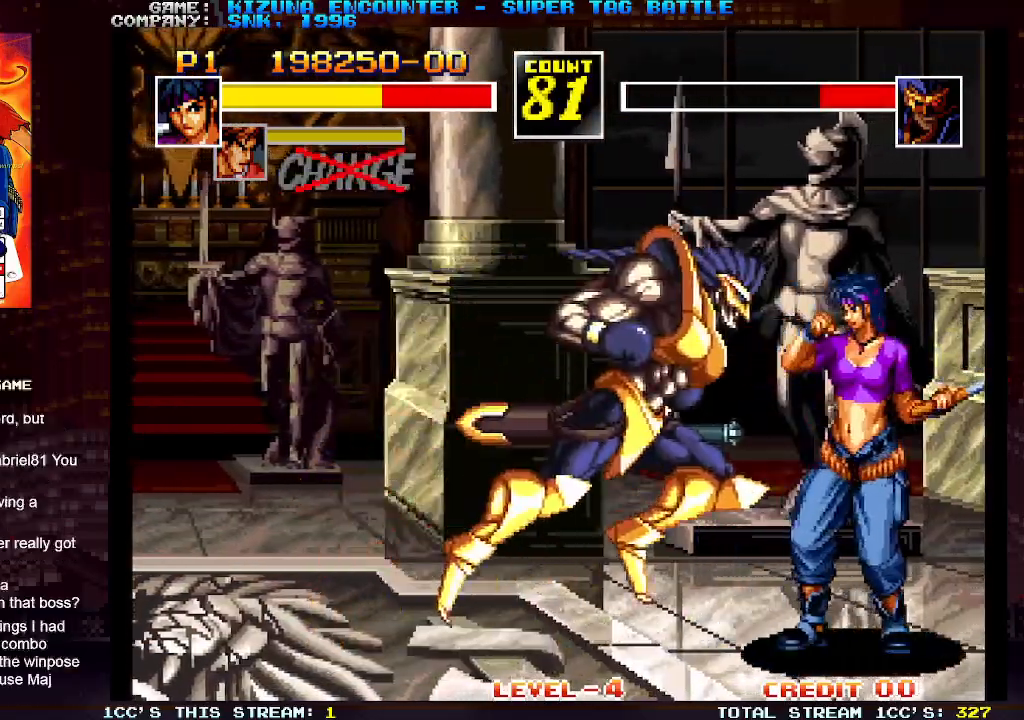
{"dt_ms": 500, "buttons": [], "left_stick": "right", "events": [[100, "left_stick", "up-right"], [283, "left_stick", "right"]]}
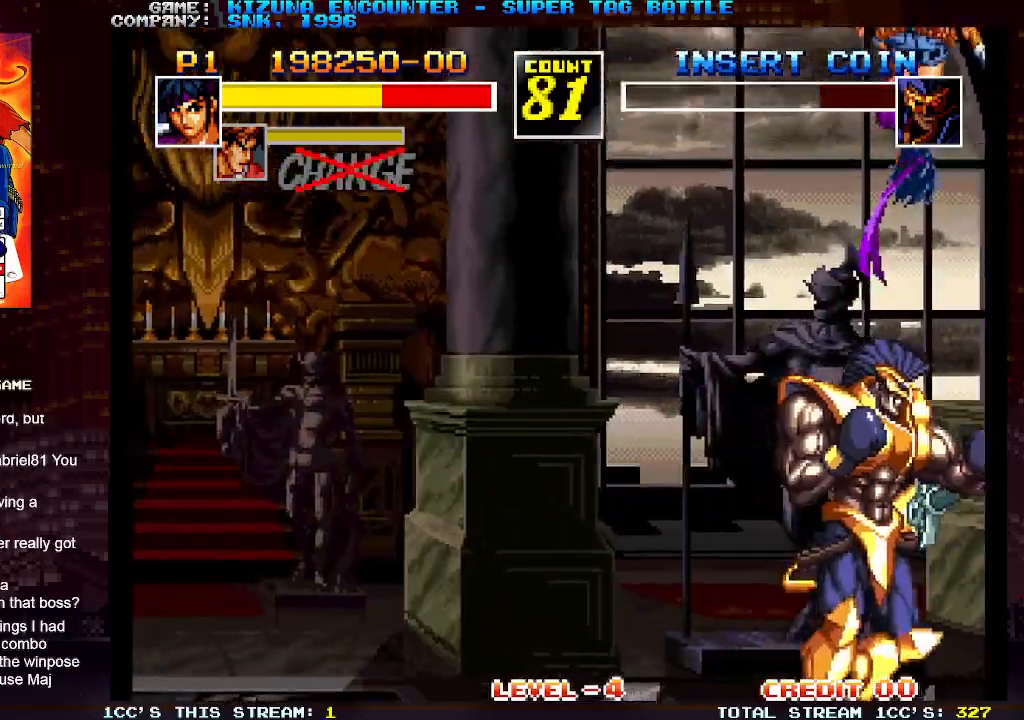
{"dt_ms": 500, "buttons": [], "left_stick": "right", "events": [[183, "R1", "down"], [300, "R1", "up"]]}
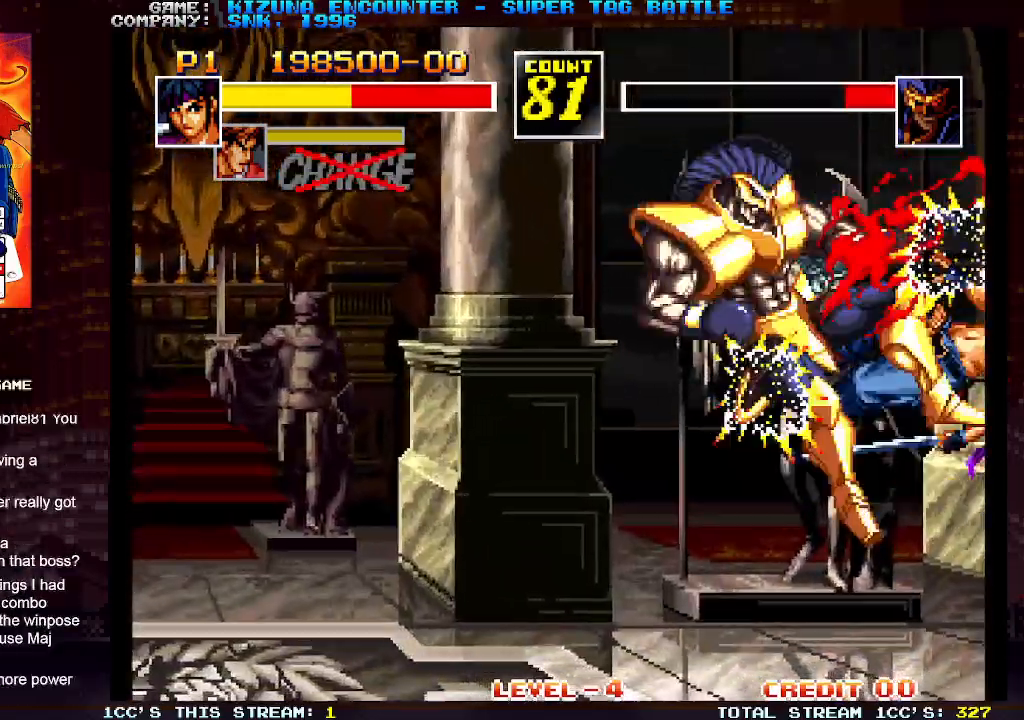
{"dt_ms": 500, "buttons": [], "left_stick": "right", "events": []}
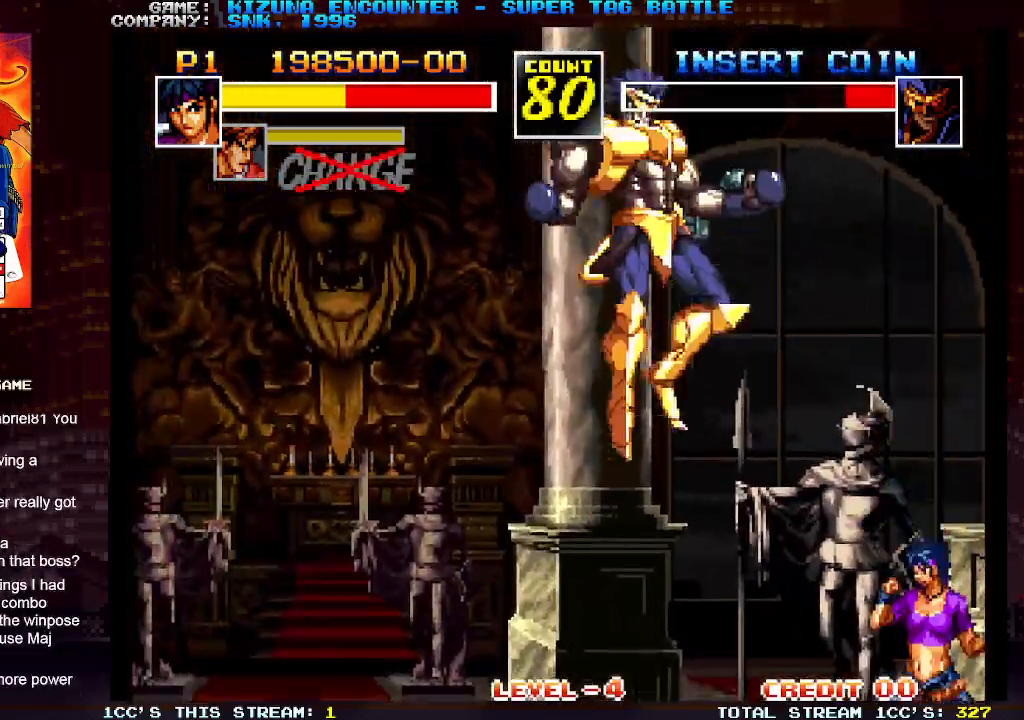
{"dt_ms": 1000, "buttons": [], "left_stick": "right"}
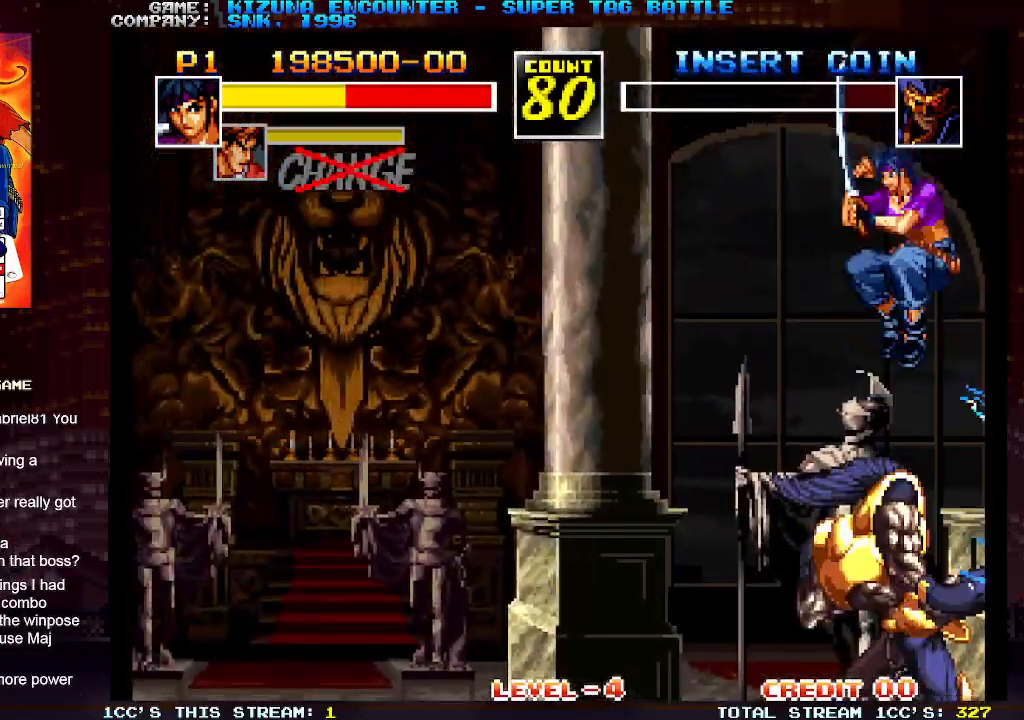
{"dt_ms": 500, "buttons": [], "left_stick": "right", "events": []}
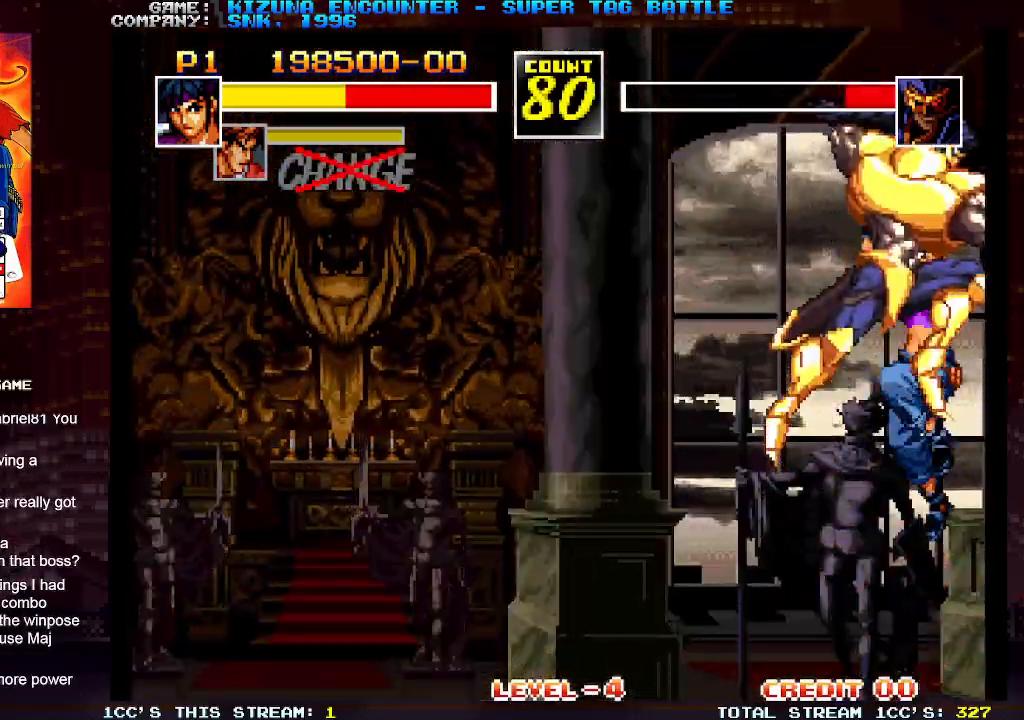
{"dt_ms": 500, "buttons": [], "left_stick": "right", "events": [[400, "SQUARE", "down"], [483, "SQUARE", "up"]]}
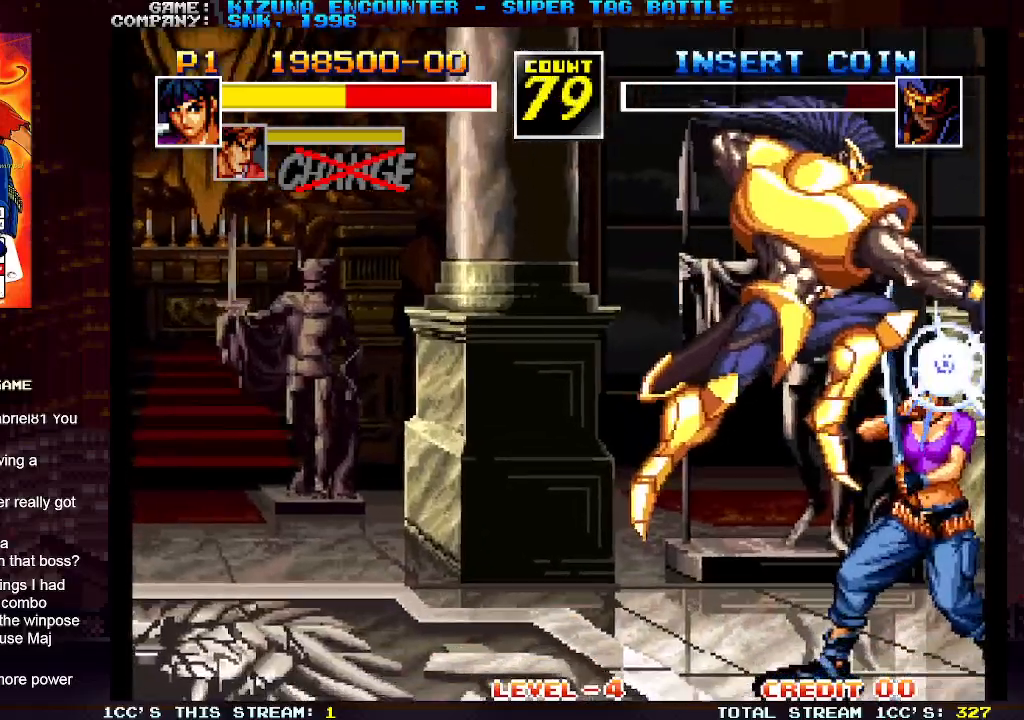
{"dt_ms": 500, "buttons": [], "left_stick": "down-right", "events": [[100, "TRIANGLE", "down"], [183, "TRIANGLE", "up"], [350, "left_stick", "down-right"]]}
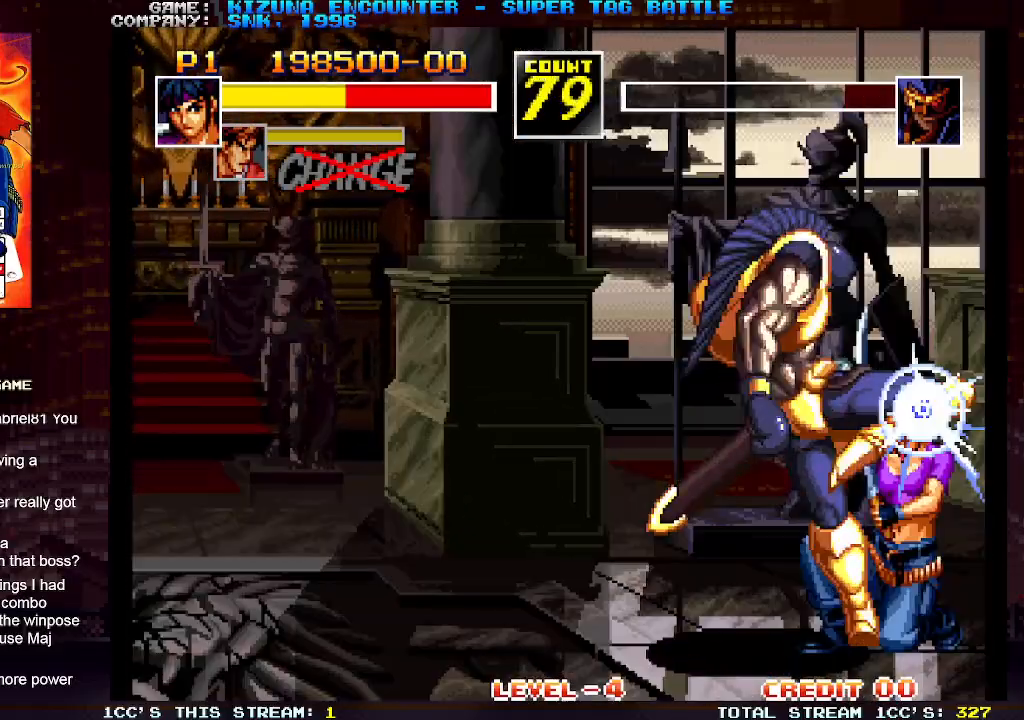
{"dt_ms": 500, "buttons": [], "left_stick": "down-right", "events": []}
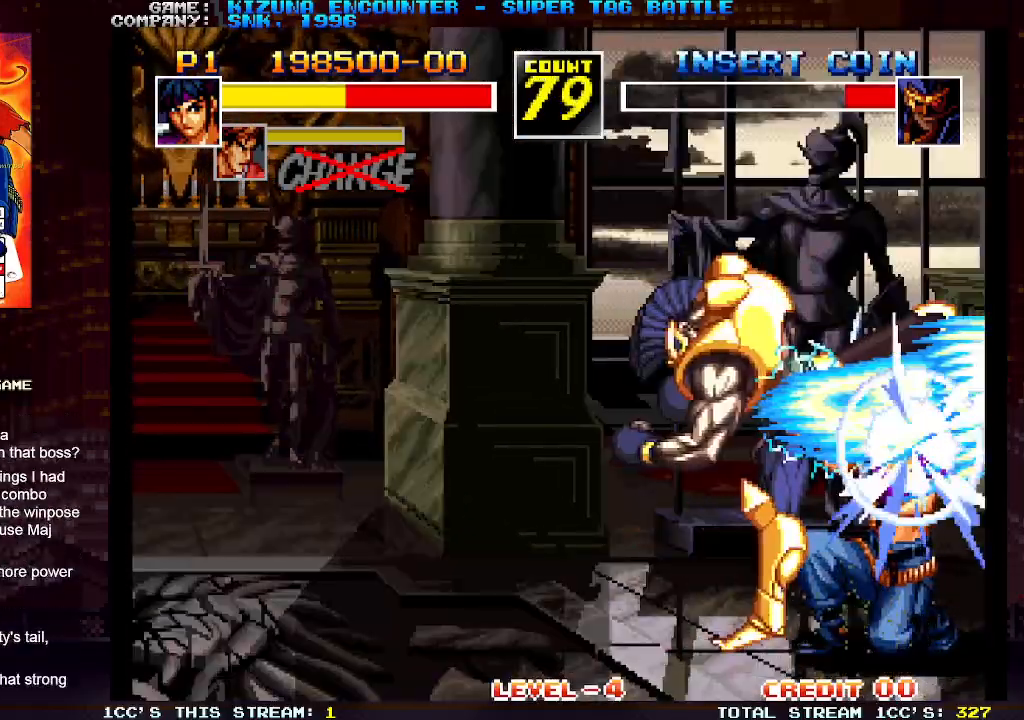
{"dt_ms": 500, "buttons": [], "left_stick": "up-right", "events": [[367, "left_stick", "up-right"]]}
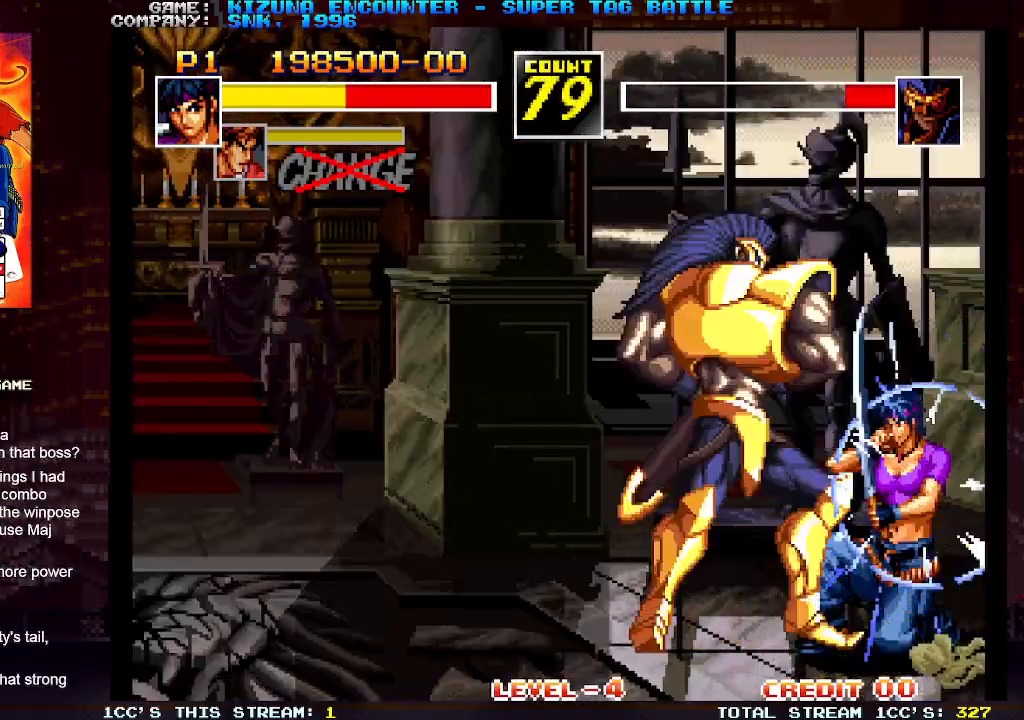
{"dt_ms": 500, "buttons": [], "left_stick": "right", "events": [[300, "left_stick", "right"]]}
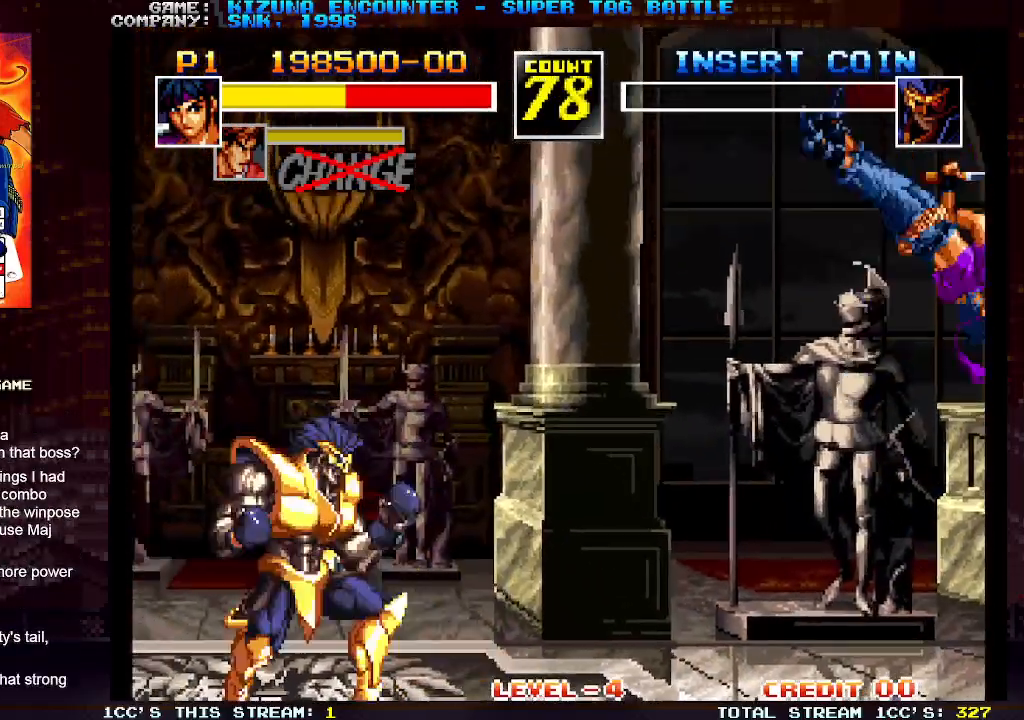
{"dt_ms": 500, "buttons": [], "left_stick": "right", "events": []}
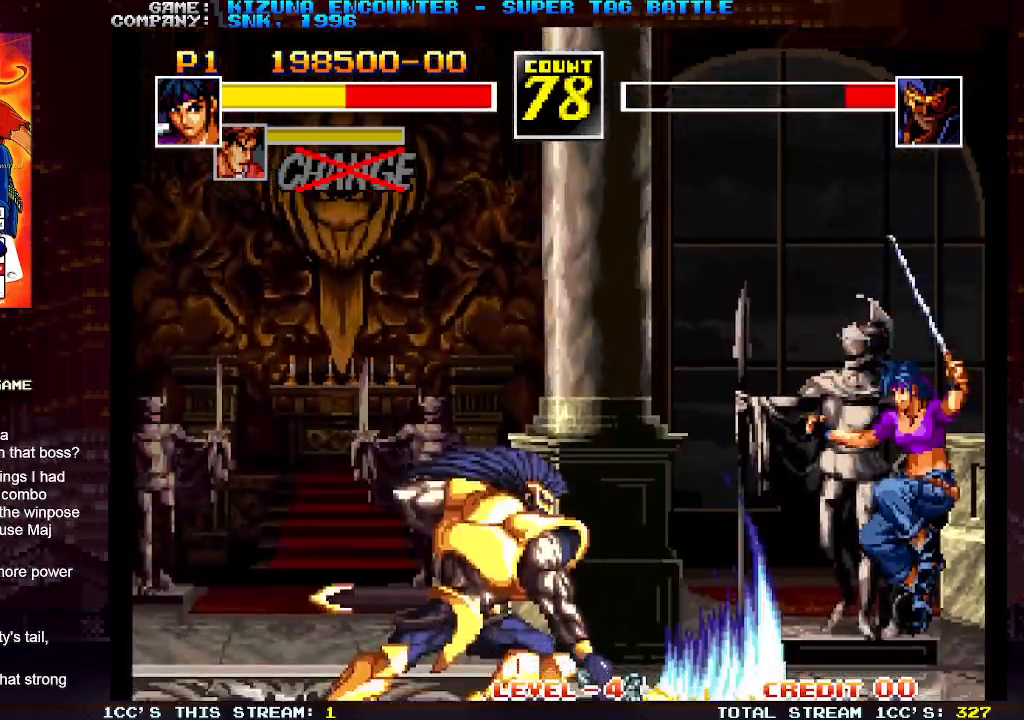
{"dt_ms": 500, "buttons": [], "left_stick": "right", "events": [[117, "left_stick", "up-right"], [317, "left_stick", "right"]]}
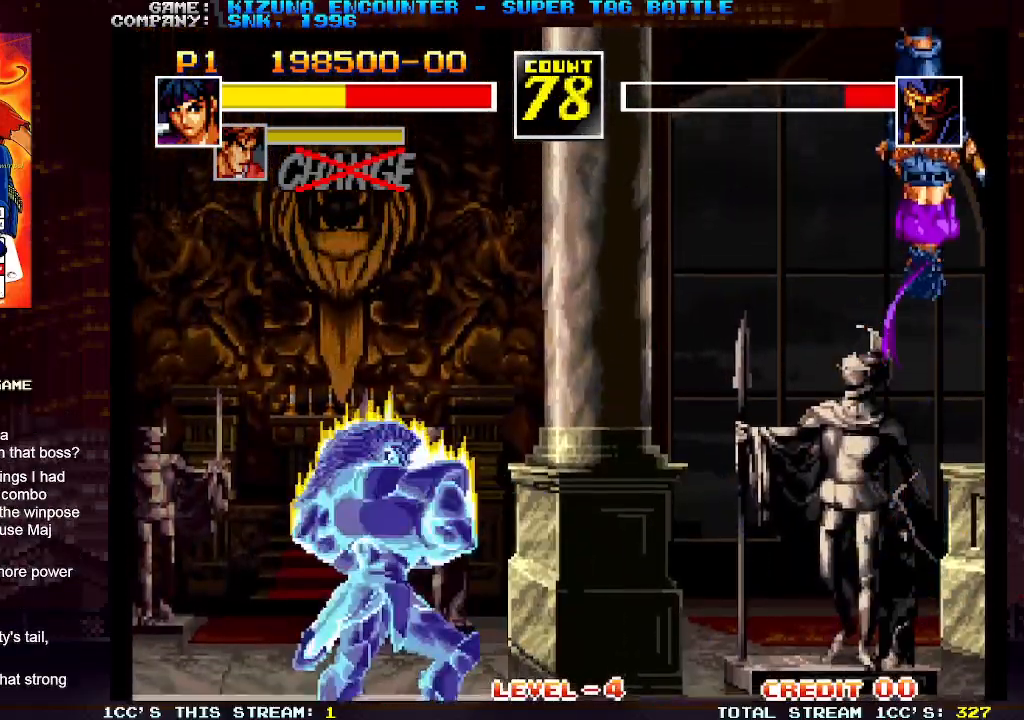
{"dt_ms": 500, "buttons": [], "left_stick": "right", "events": []}
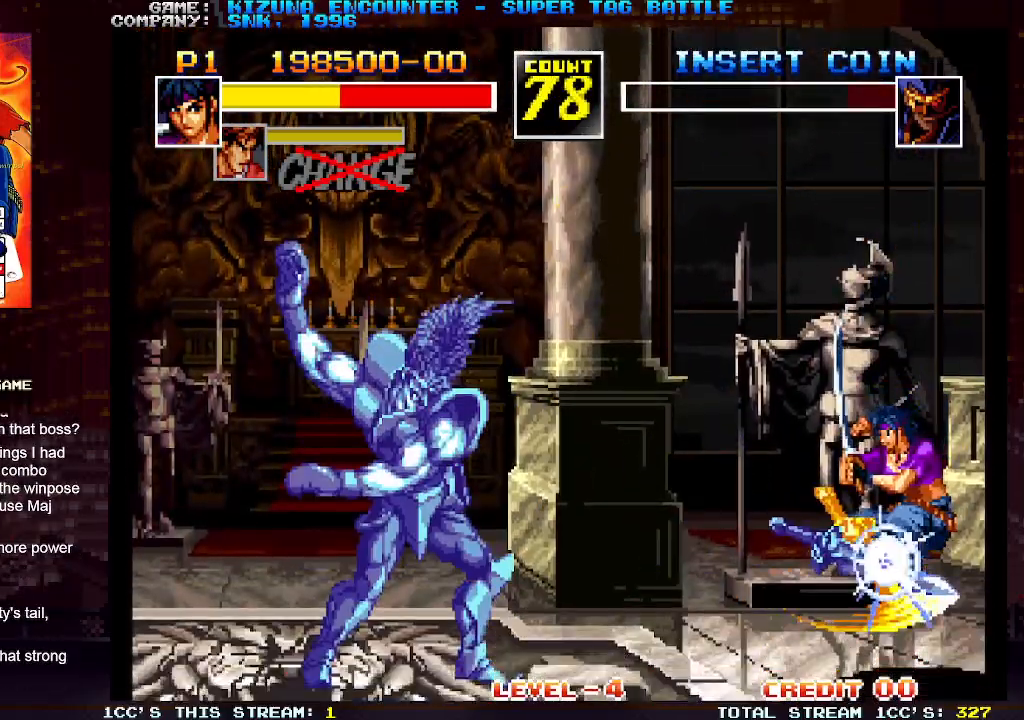
{"dt_ms": 500, "buttons": [], "left_stick": "right", "events": []}
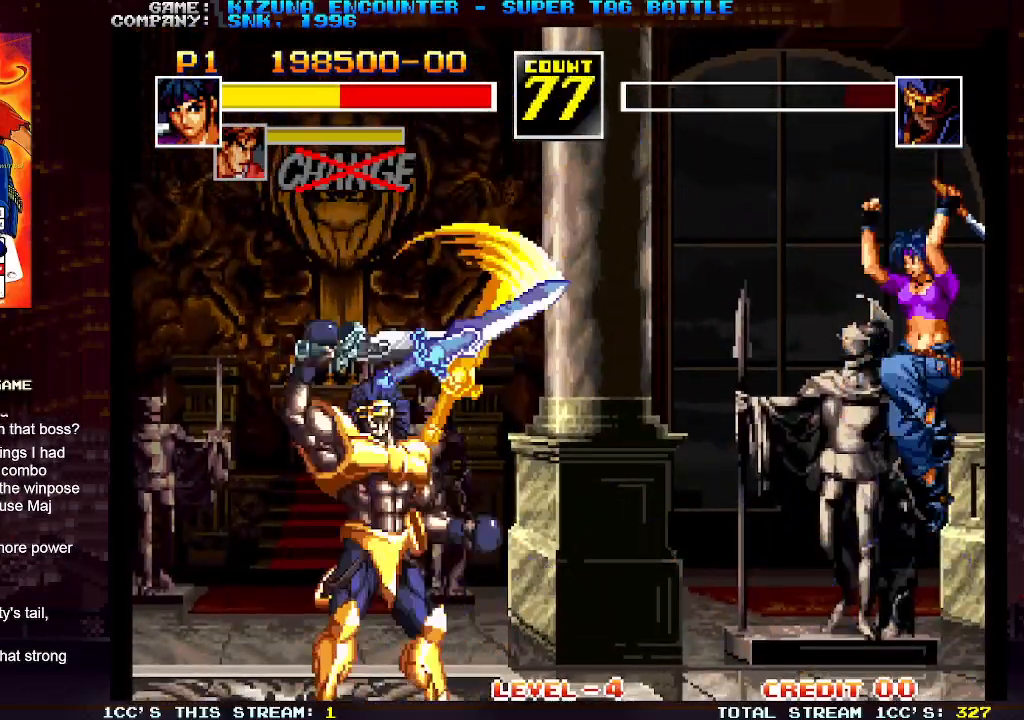
{"dt_ms": 500, "buttons": [], "left_stick": "right", "events": []}
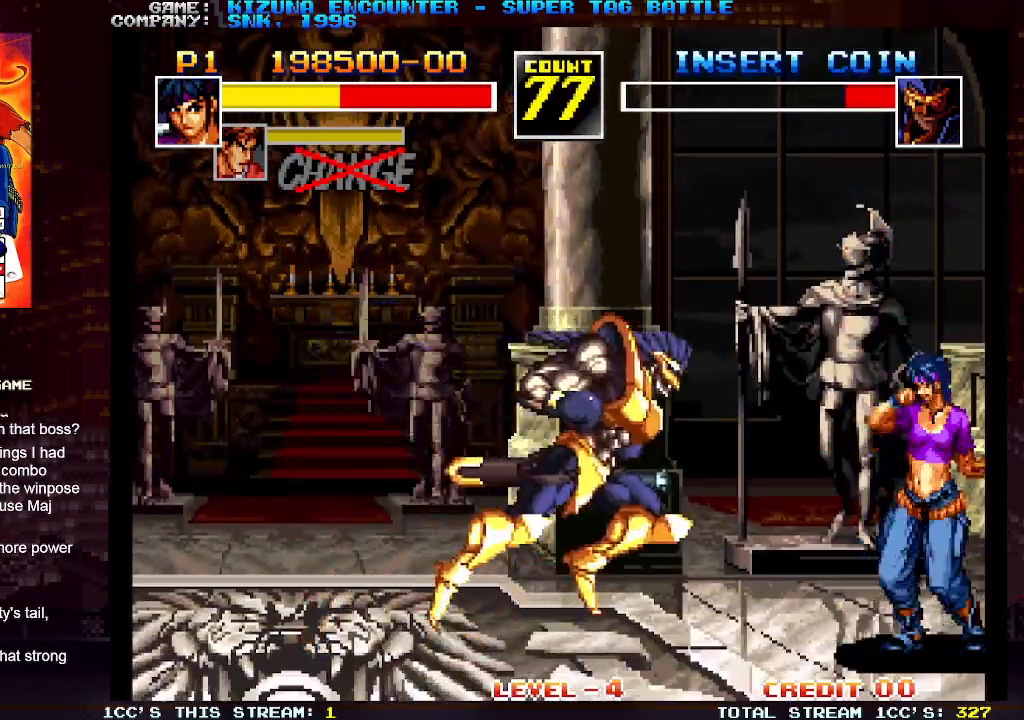
{"dt_ms": 500, "buttons": [], "left_stick": "right"}
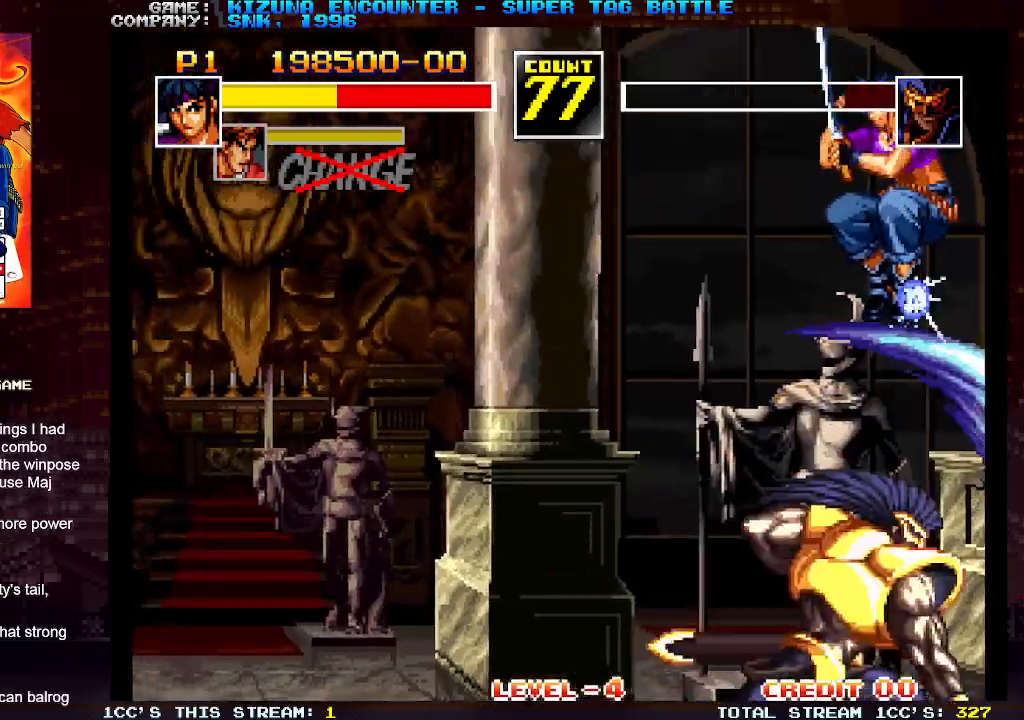
{"dt_ms": 500, "buttons": [], "left_stick": "right", "events": []}
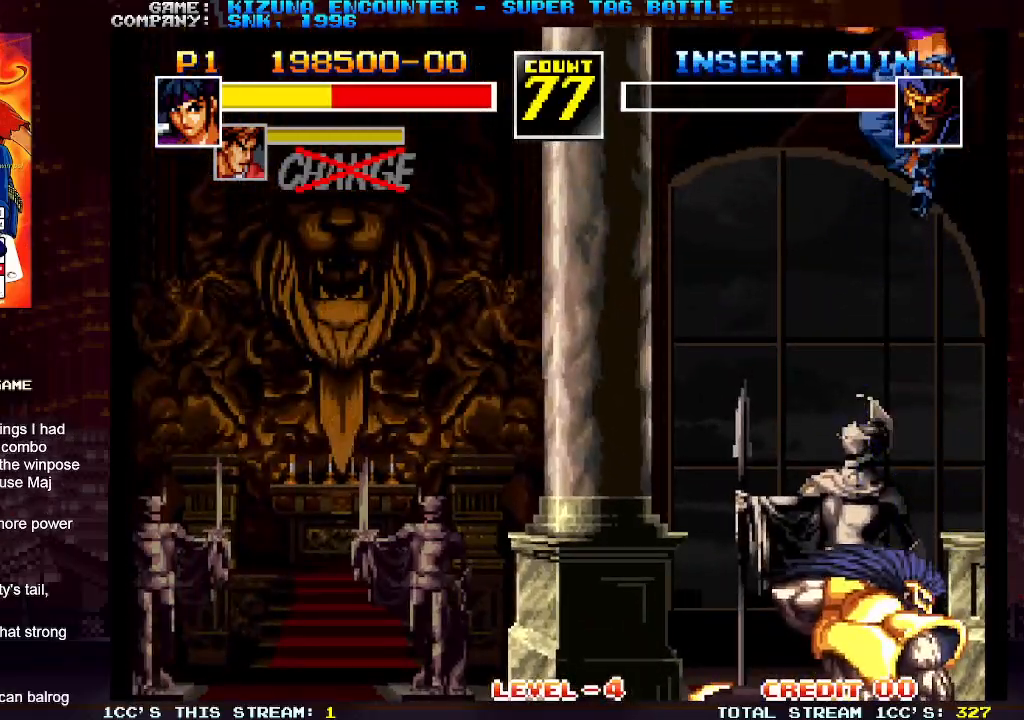
{"dt_ms": 500, "buttons": [], "left_stick": "center", "events": [[167, "left_stick", "center"], [233, "R1", "down"], [350, "R1", "up"]]}